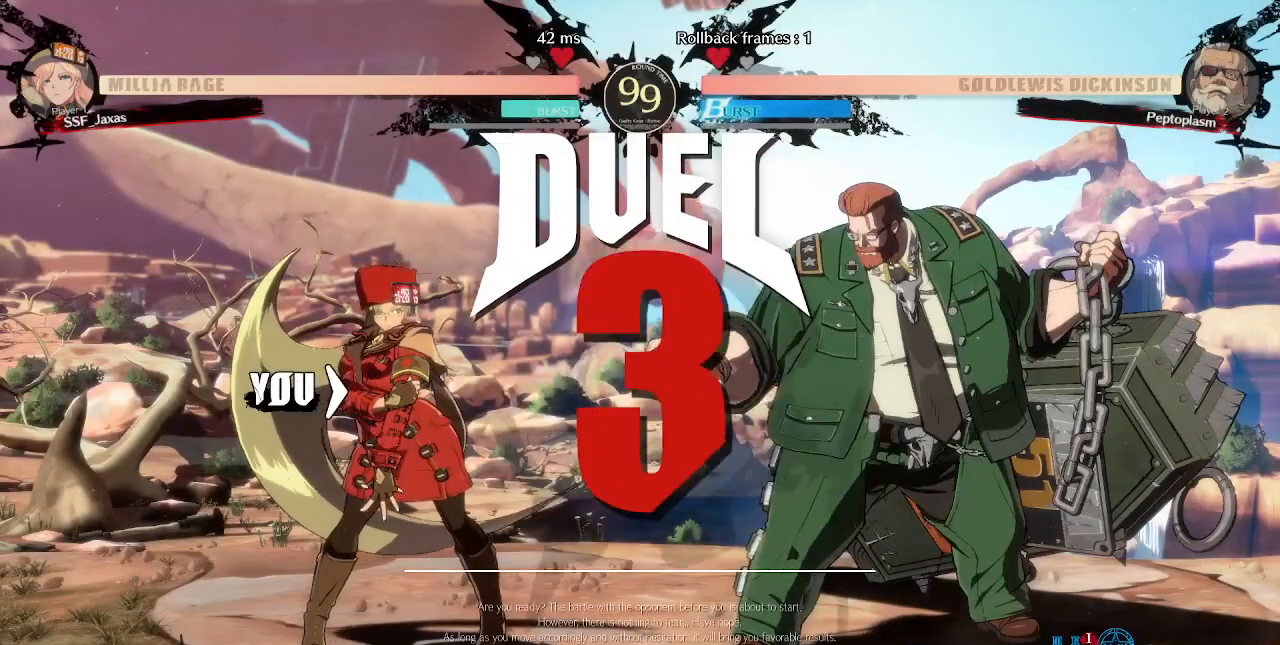
Gameplay with a controller (arcade stick); each line is a JSON object with the inputs held at the frame after it. "events" lists button and stick changes between this image and that frame as [ms after this image, input, new state], when the widget could be followed in between. Not read: L3 R3 SELECT START.
{"buttons": [], "events": [[40, "DPAD_DOWN", "up"], [40, "DPAD_RIGHT", "down"], [40, "R1", "up"], [40, "TRIANGLE", "up"], [80, "SQUARE", "up"], [120, "CROSS", "up"], [160, "DPAD_RIGHT", "up"]]}
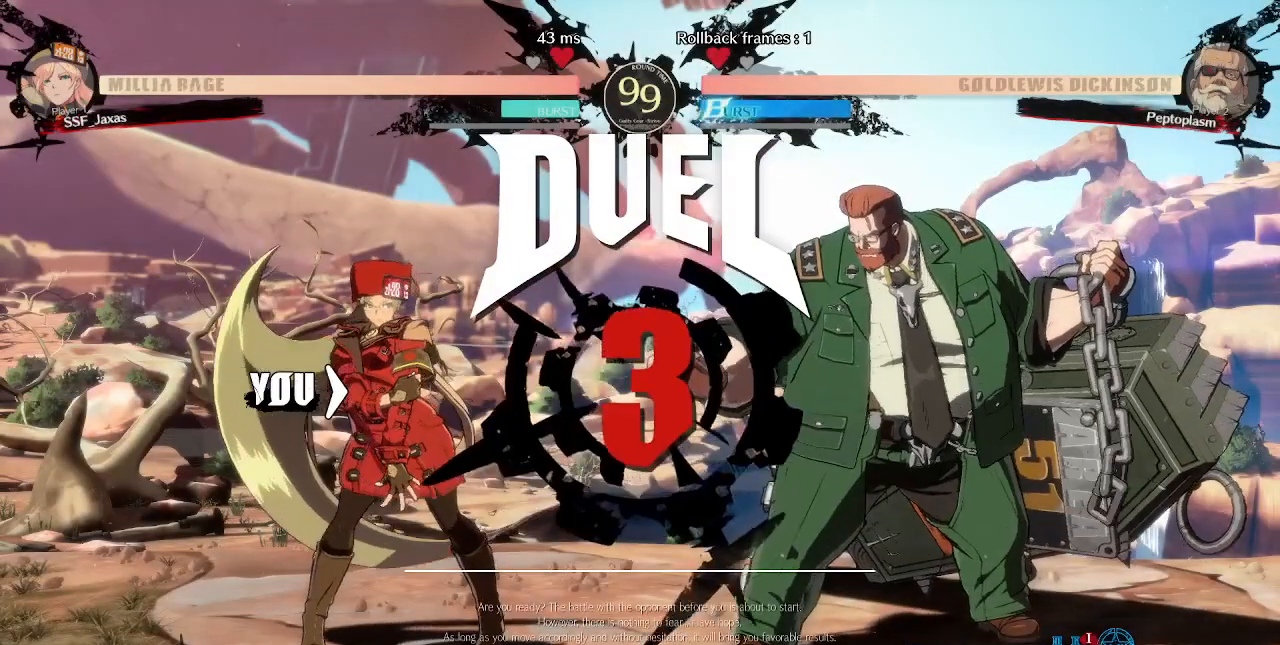
{"buttons": [], "events": []}
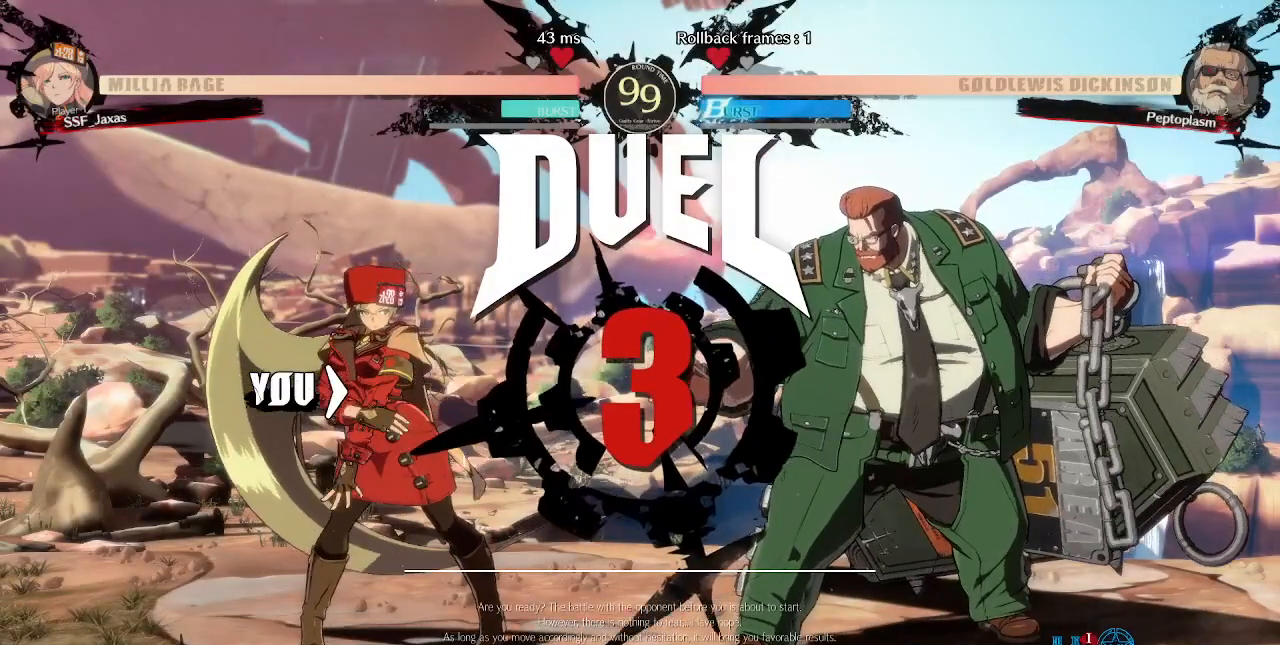
{"buttons": ["DPAD_RIGHT"], "events": [[400, "DPAD_RIGHT", "down"]]}
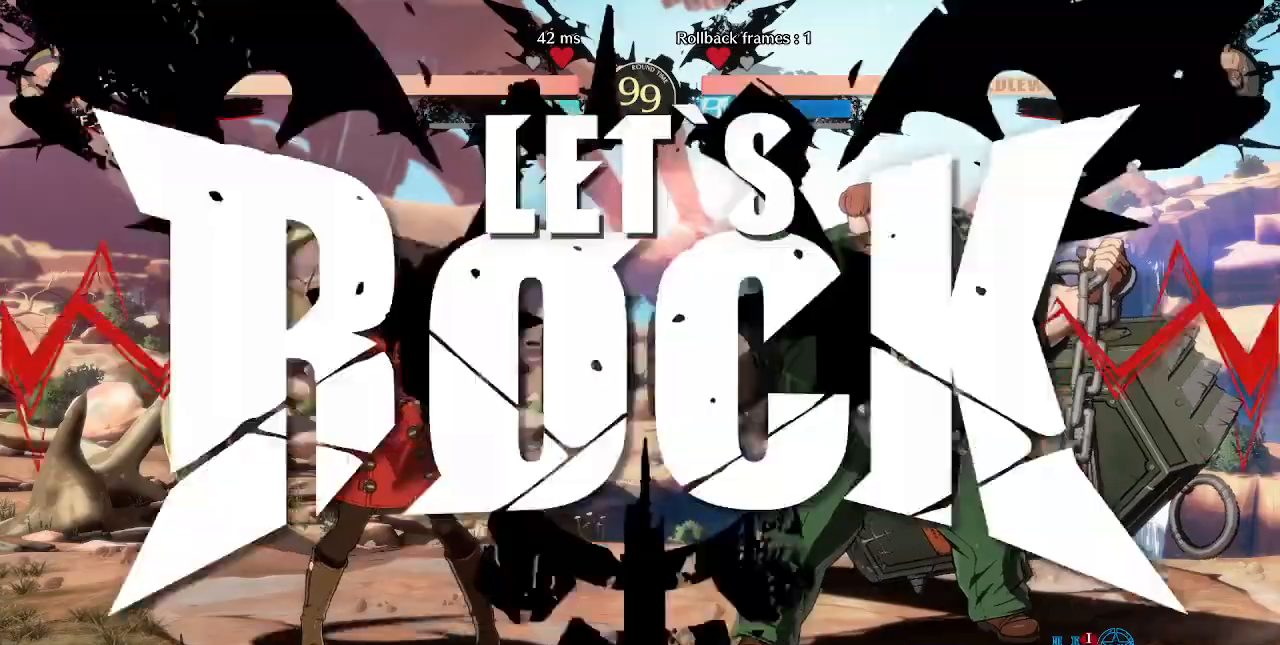
{"buttons": ["DPAD_RIGHT"], "events": []}
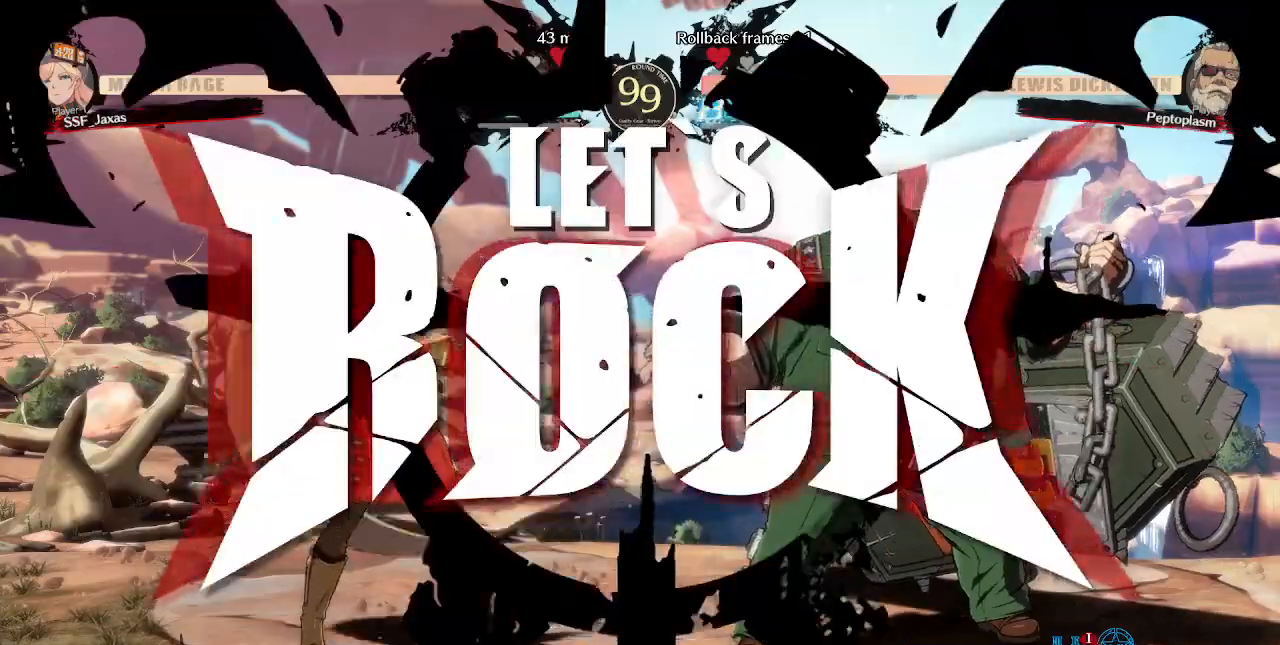
{"buttons": ["CROSS", "DPAD_LEFT"], "events": [[240, "CROSS", "down"], [320, "CROSS", "up"], [320, "DPAD_DOWN", "down"], [360, "DPAD_RIGHT", "up"], [400, "DPAD_DOWN", "up"], [400, "DPAD_LEFT", "down"], [440, "CROSS", "down"]]}
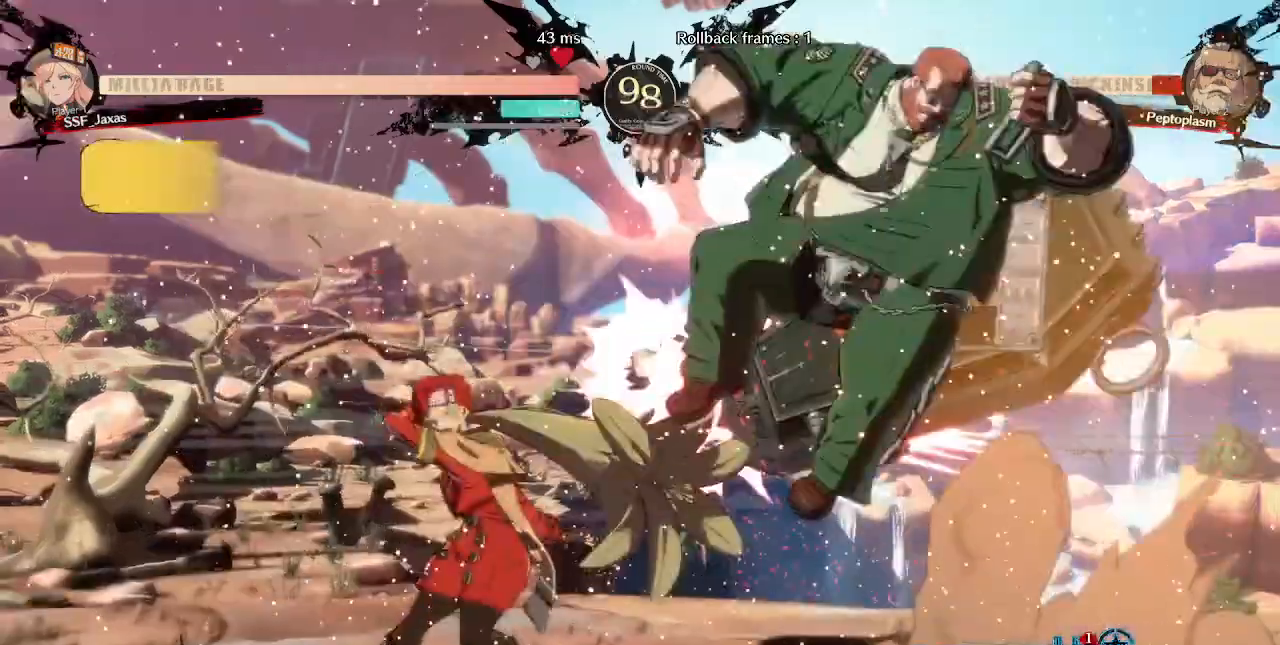
{"buttons": [], "events": [[40, "CROSS", "up"], [280, "DPAD_LEFT", "up"]]}
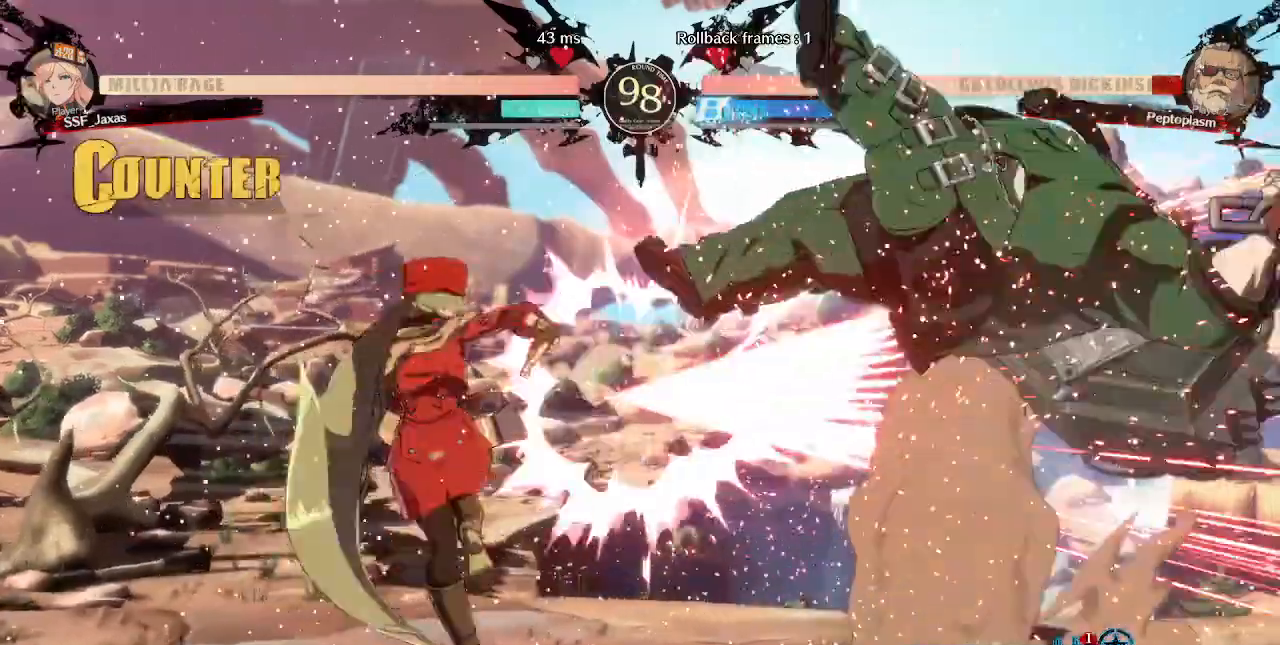
{"buttons": [], "events": []}
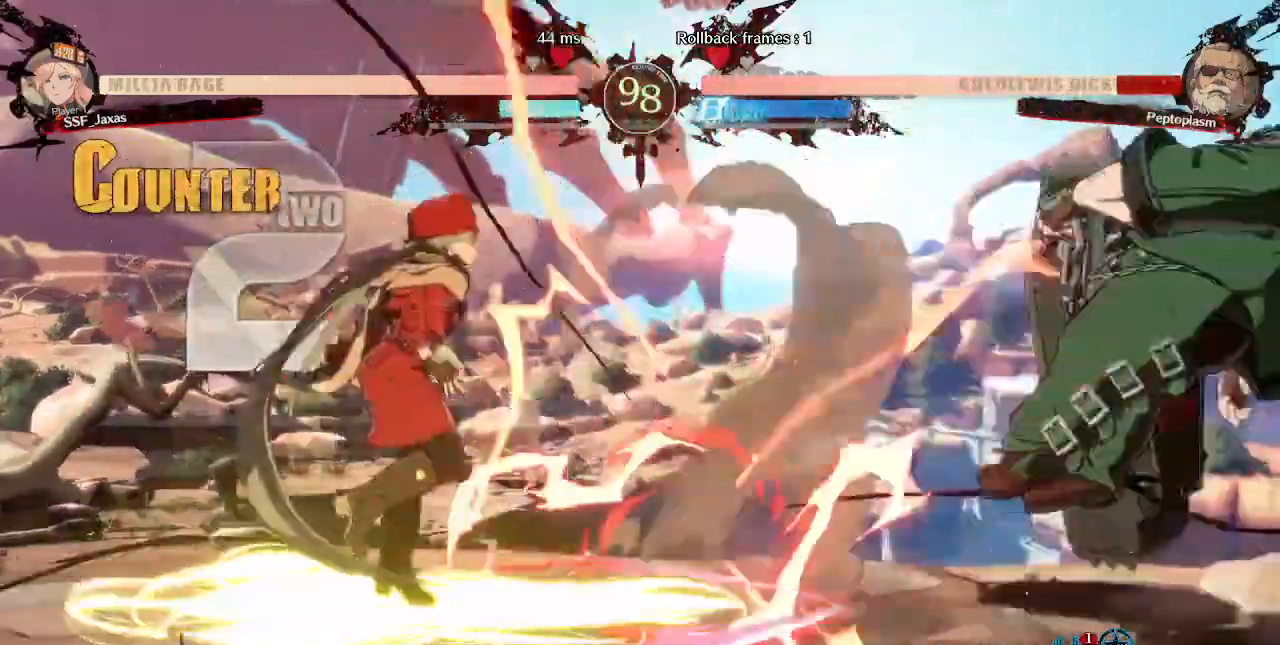
{"buttons": ["DPAD_RIGHT"], "events": [[280, "DPAD_RIGHT", "down"]]}